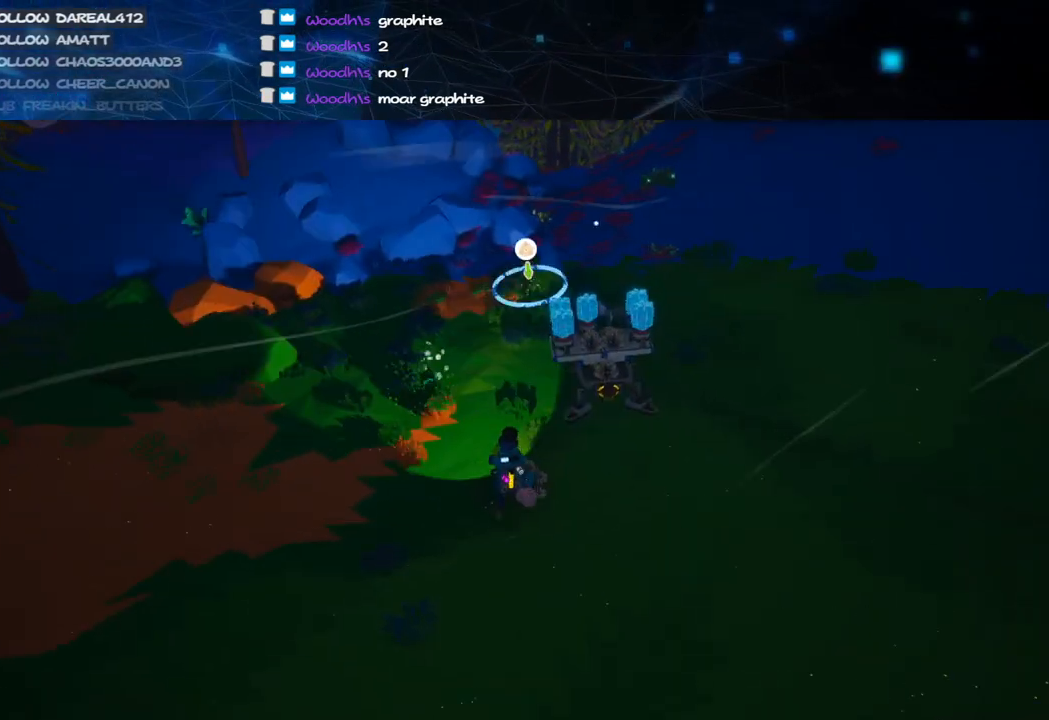
Gameplay with keyboard and mouse; each line is a JSON object with the keys and mouse buttons held at the frame after it. "events" lists presses ("down") and releases ("up") of "a", "alt", "b", "c", "ctrl", "d", "e", "f", "g", "q", "r", "s", "shift", "space", "t", "tab", "v", "w", "x", "z", "mouse_left", "mouse_wheel", "mouse_right", "mouse_mb4" and "mouse_mb5" between this image and that frame as [ms after this image, input, new state], when the widget could be followed in between. "mouse_left", "mouse_wheel", "mouse_right", "mouse_mb4", "mouse_mb5" = the "left", "wheel", "right", "mb4", "mb5" buttons of the "mouse" list. No other keys are recorded. "wheel" means that the mouse wheel is clicked or scrolled. Mouse movement is not recorded.
{"keys": ["w"], "mouse": ["left"], "events": []}
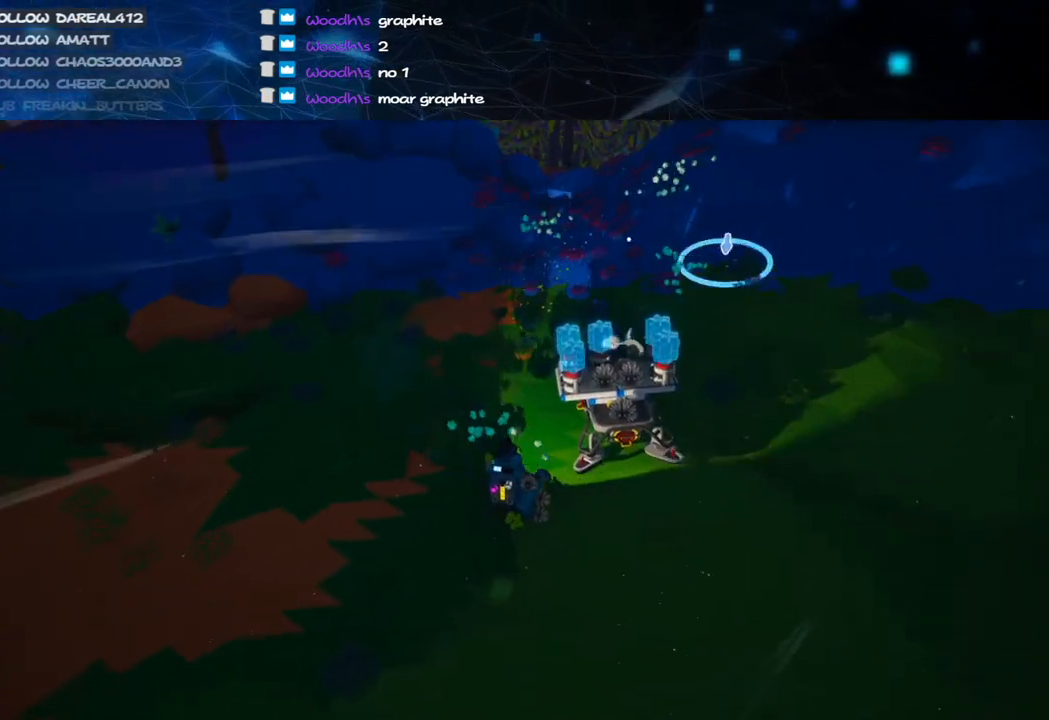
{"keys": ["w"], "mouse": ["left"], "events": []}
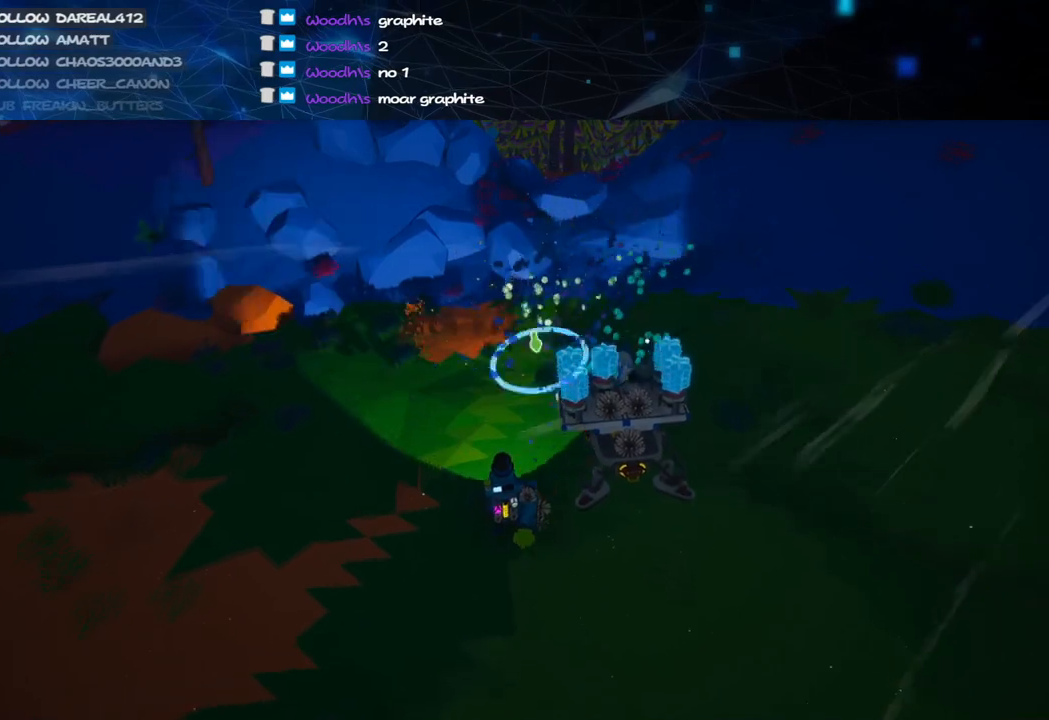
{"keys": ["w"], "mouse": ["left"], "events": []}
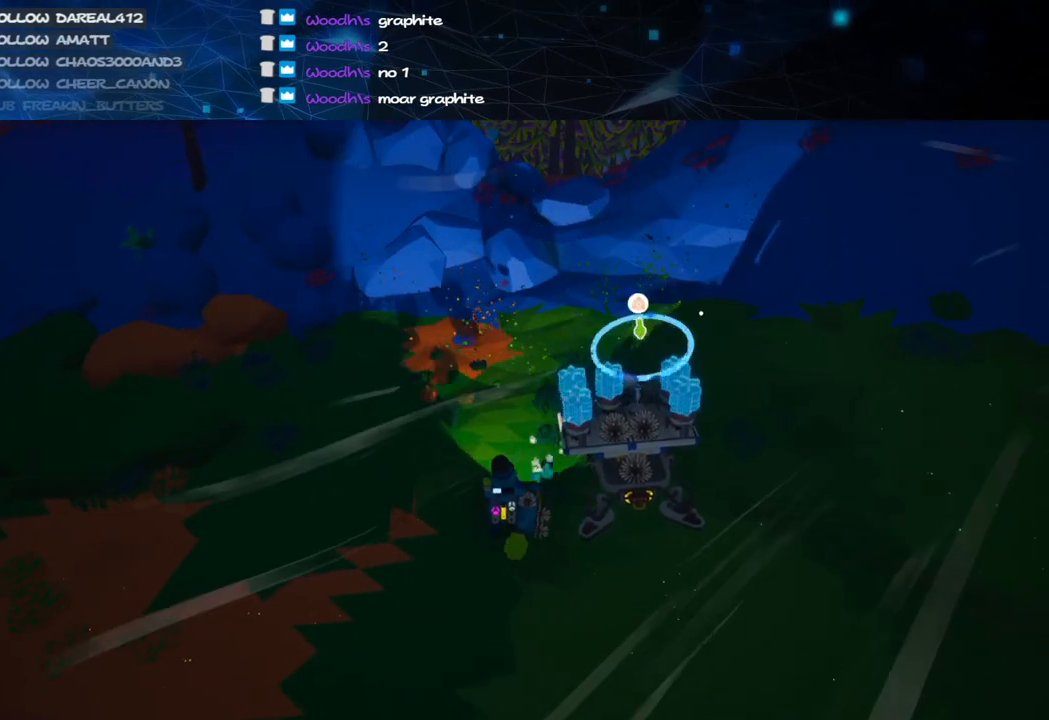
{"keys": ["w"], "mouse": ["left"], "events": [[20, "d", "down"], [140, "d", "up"]]}
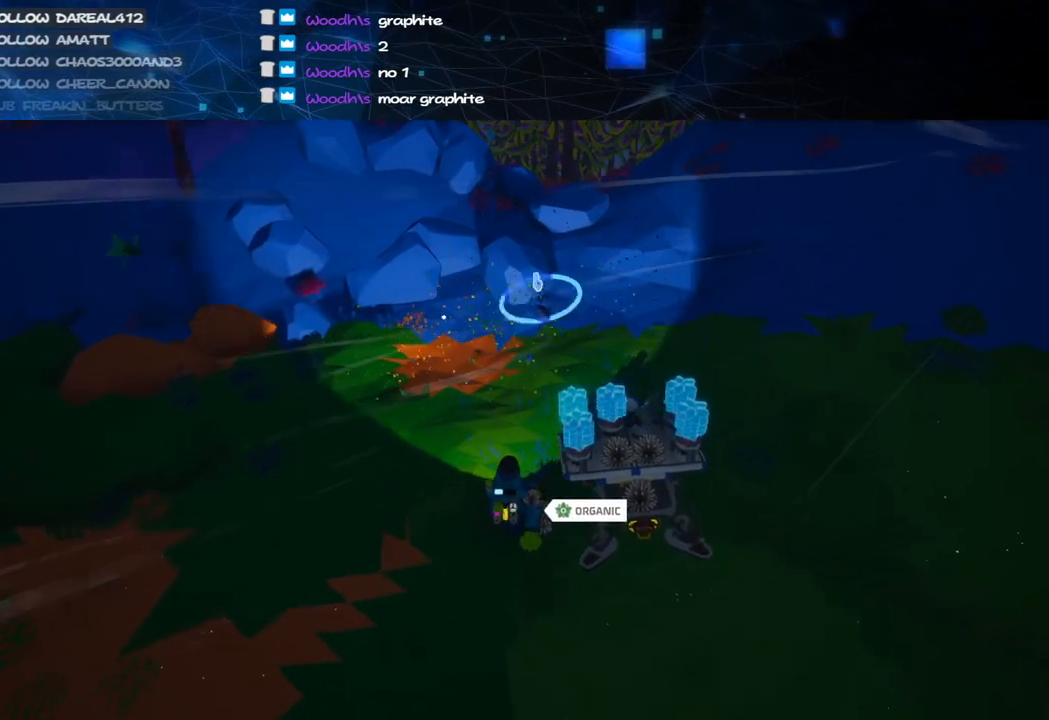
{"keys": [], "mouse": ["left"], "events": [[340, "w", "up"]]}
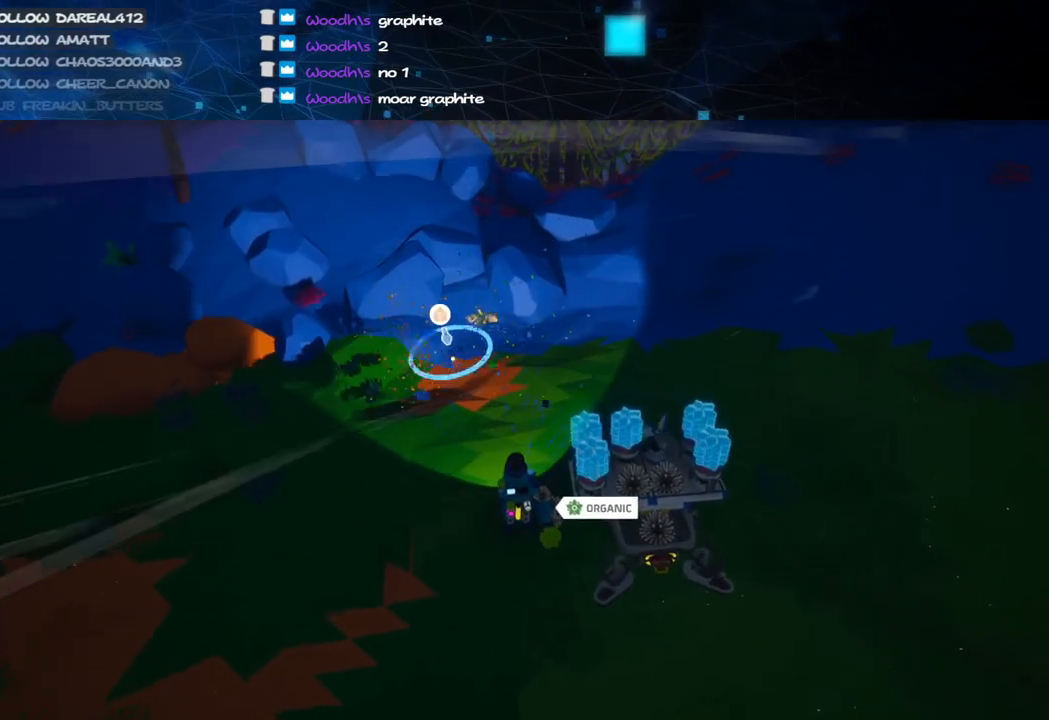
{"keys": [], "mouse": ["left"], "events": []}
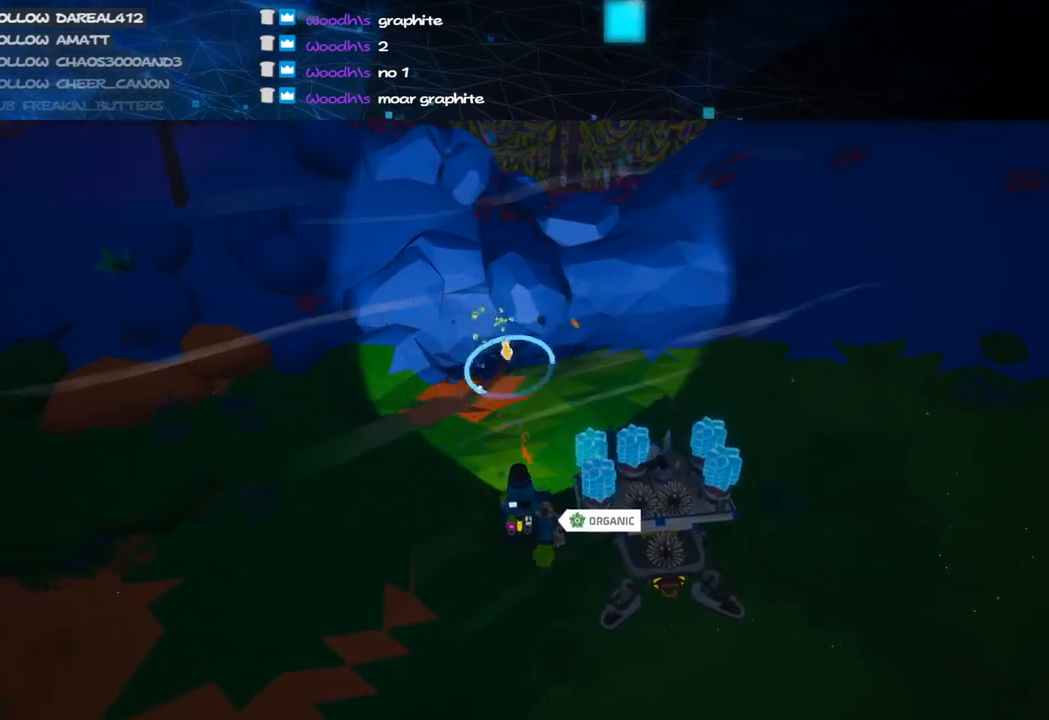
{"keys": [], "mouse": ["left"], "events": []}
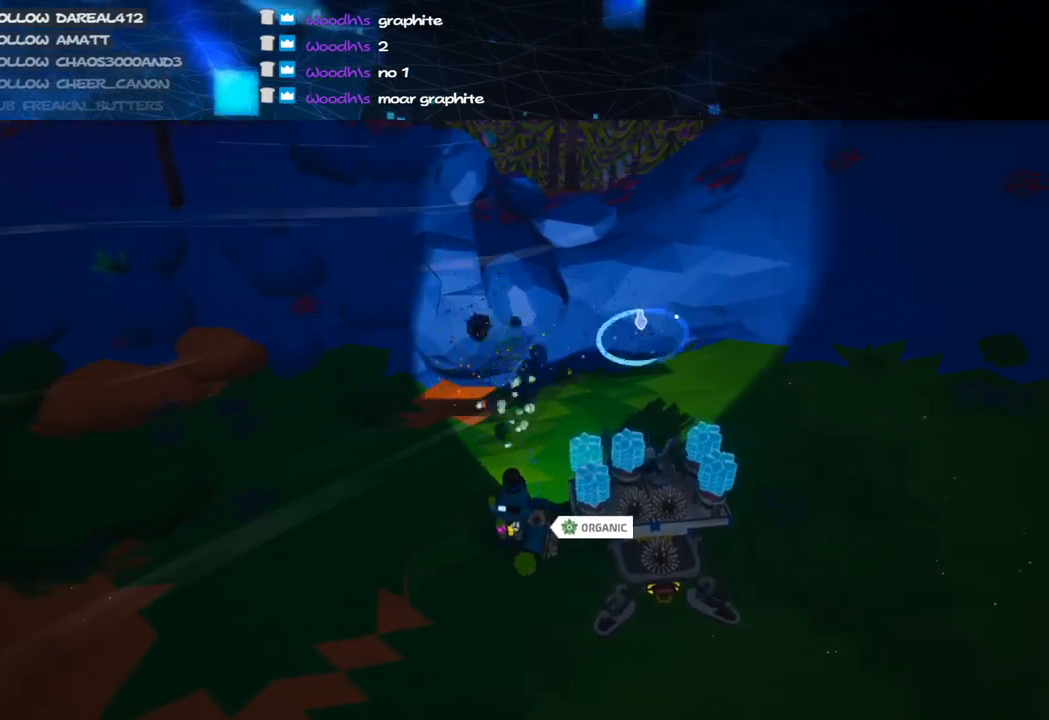
{"keys": [], "mouse": ["left"], "events": [[220, "w", "down"], [340, "w", "up"]]}
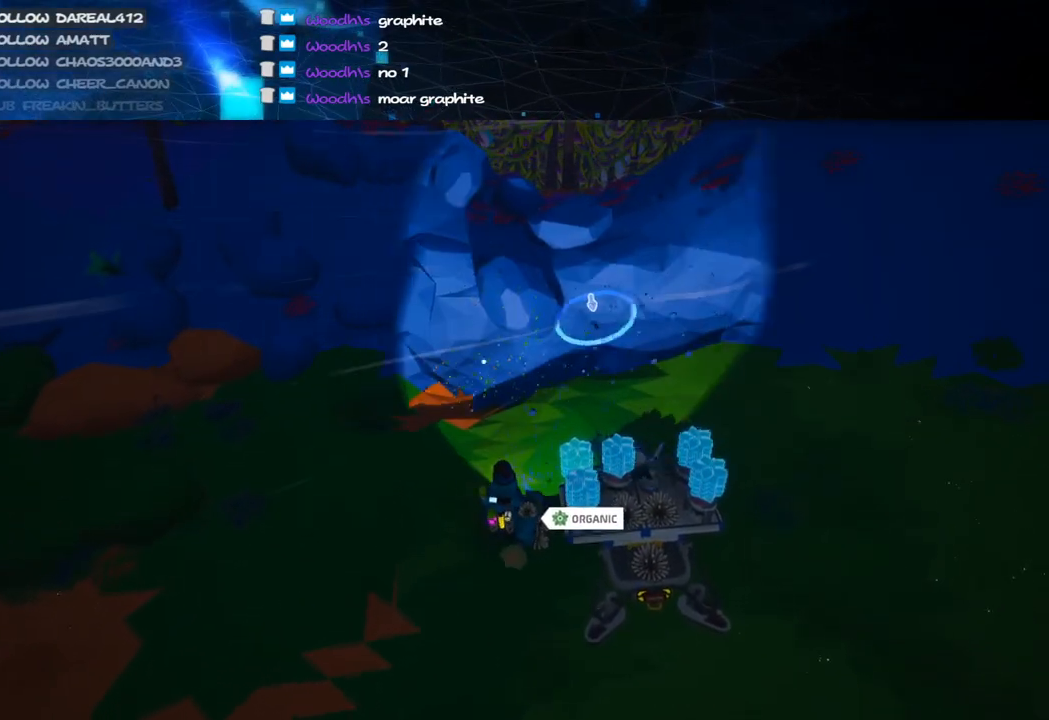
{"keys": [], "mouse": ["left"], "events": []}
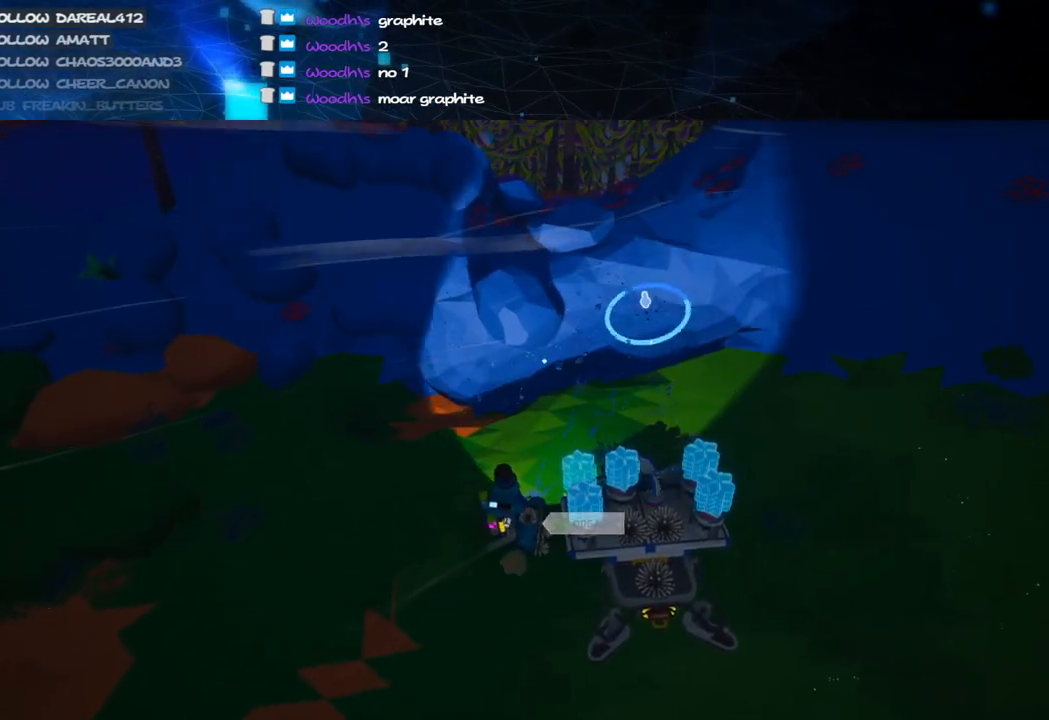
{"keys": ["w"], "mouse": ["left"], "events": [[180, "w", "down"]]}
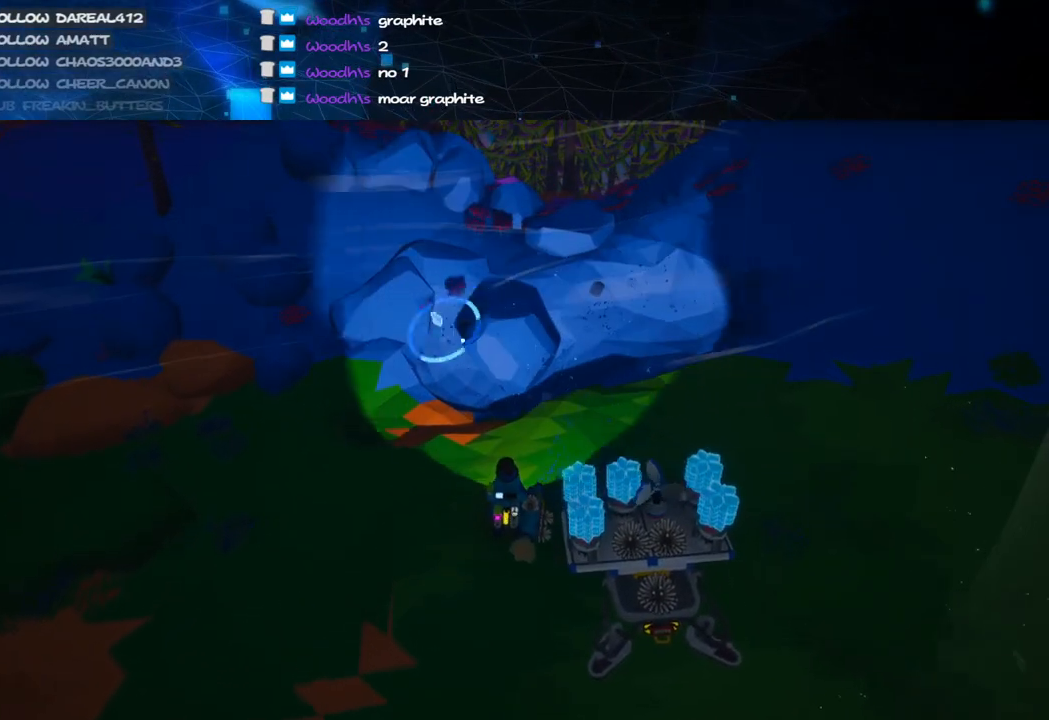
{"keys": [], "mouse": ["left"], "events": [[200, "d", "down"], [380, "d", "up"], [400, "w", "up"]]}
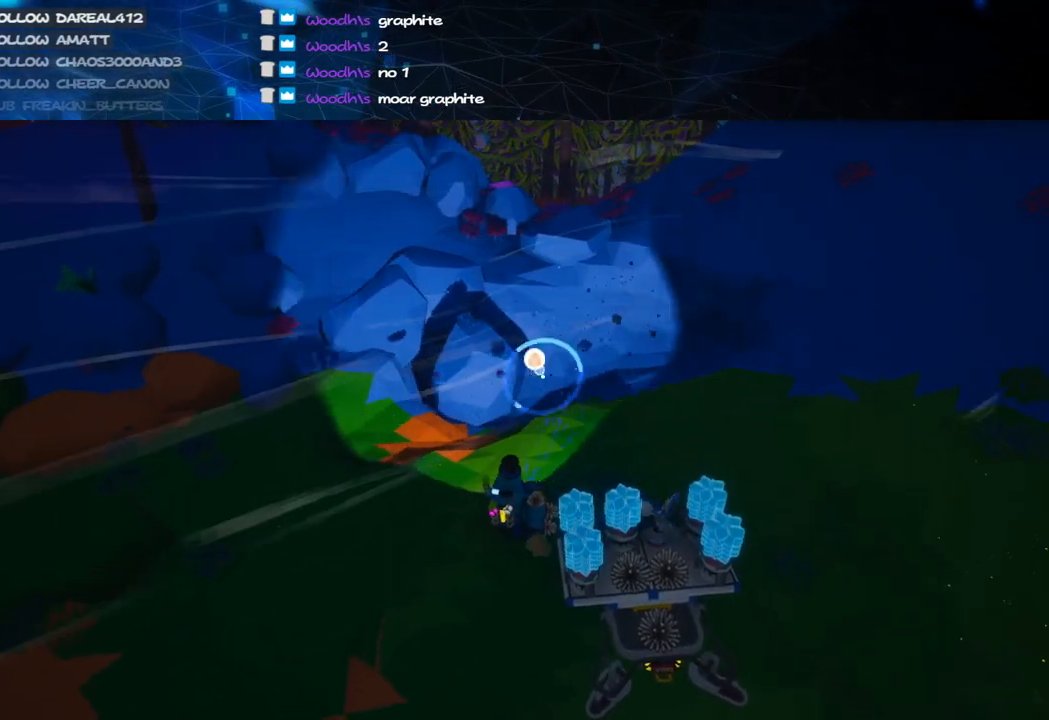
{"keys": ["w"], "mouse": ["left"], "events": [[120, "alt", "down"], [220, "alt", "up"], [460, "w", "down"]]}
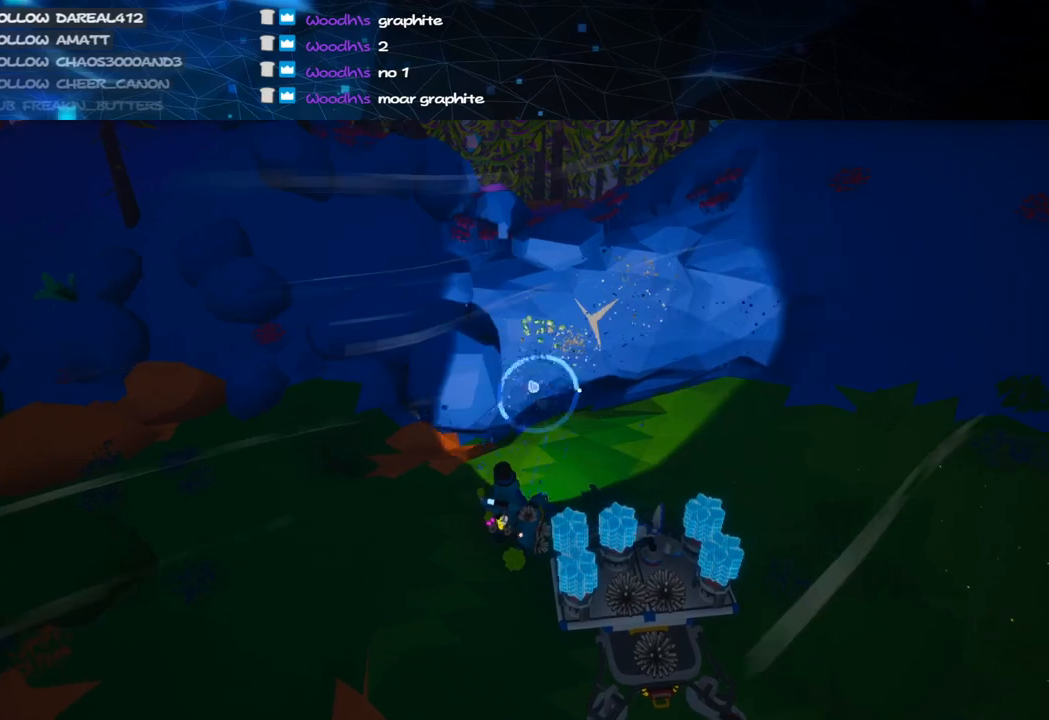
{"keys": ["d", "w"], "mouse": ["left"], "events": [[80, "w", "up"], [360, "d", "down"], [420, "w", "down"]]}
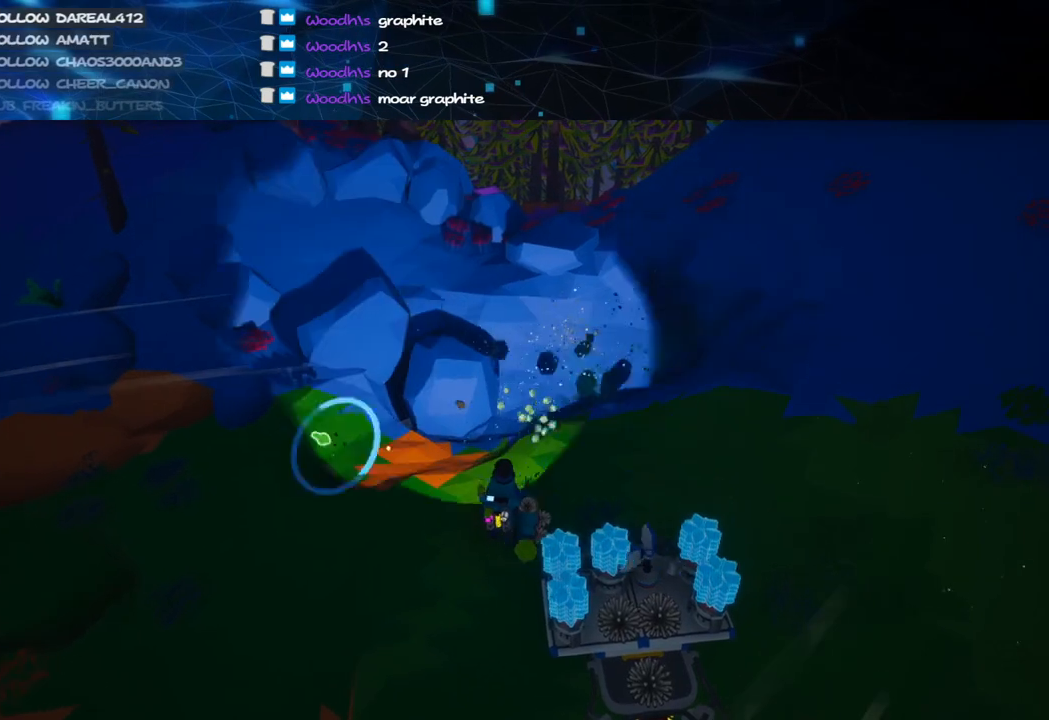
{"keys": [], "mouse": ["left"], "events": [[20, "d", "up"], [60, "w", "up"]]}
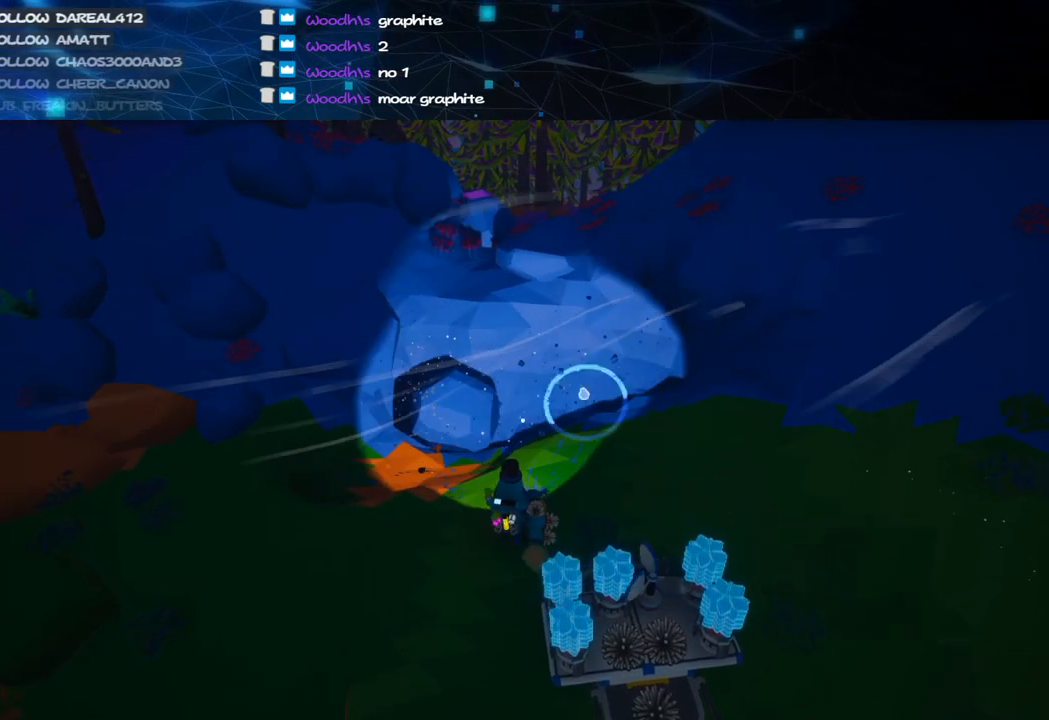
{"keys": [], "mouse": ["left"], "events": []}
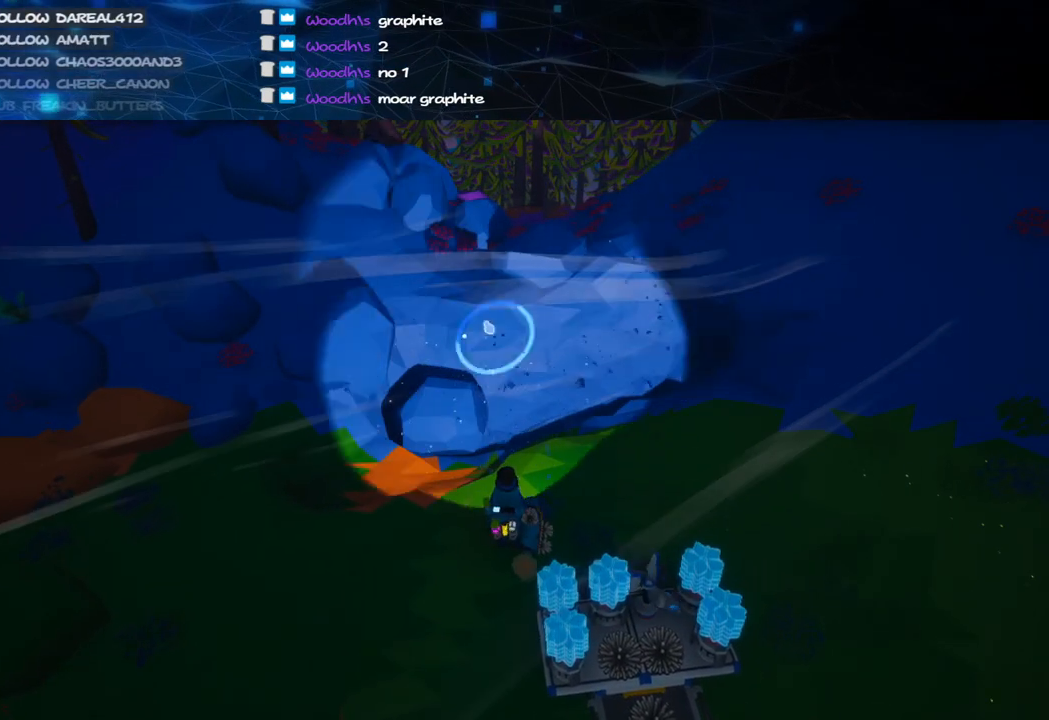
{"keys": [], "mouse": ["left"], "events": []}
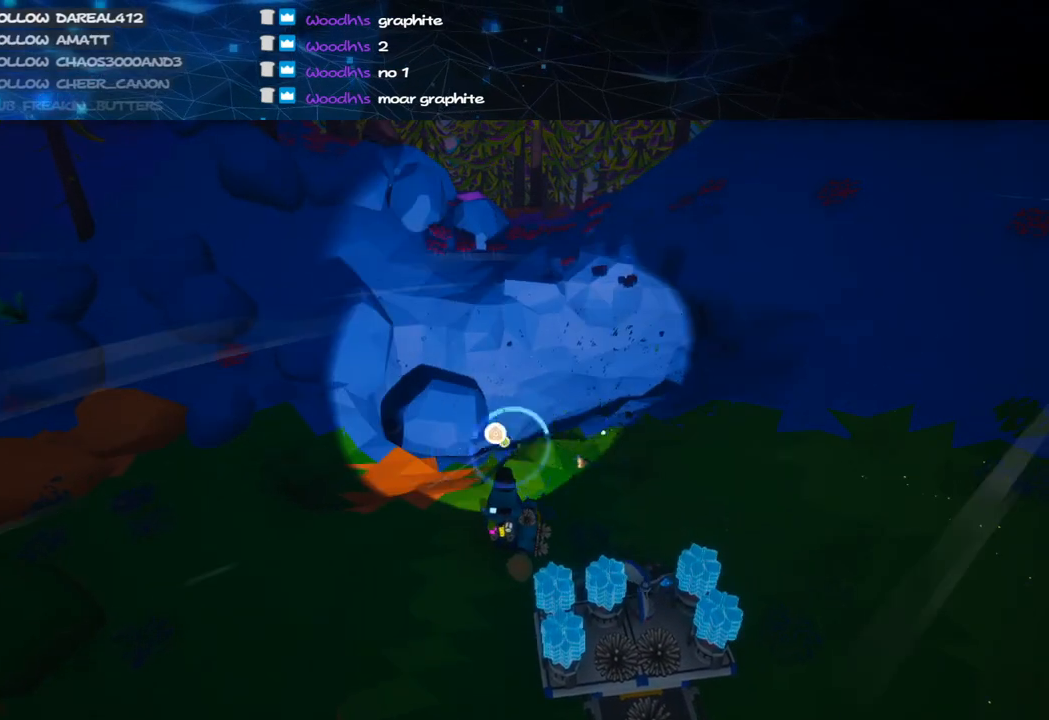
{"keys": [], "mouse": ["left"], "events": []}
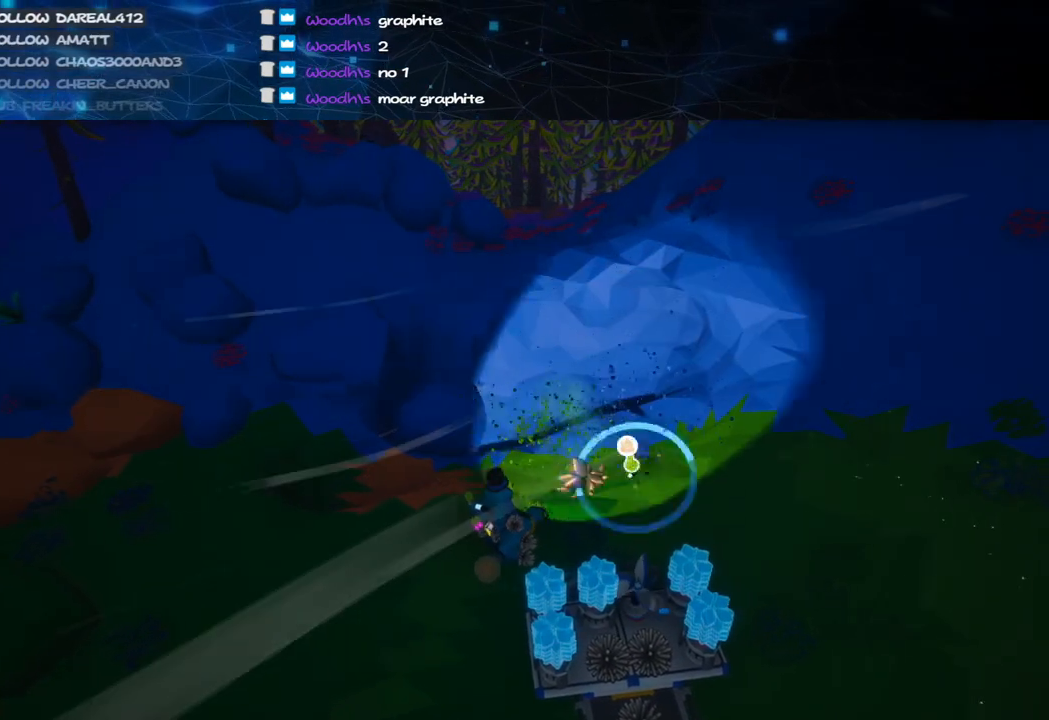
{"keys": [], "mouse": [], "events": [[40, "s", "down"], [340, "mouse_left", "up"], [360, "s", "up"]]}
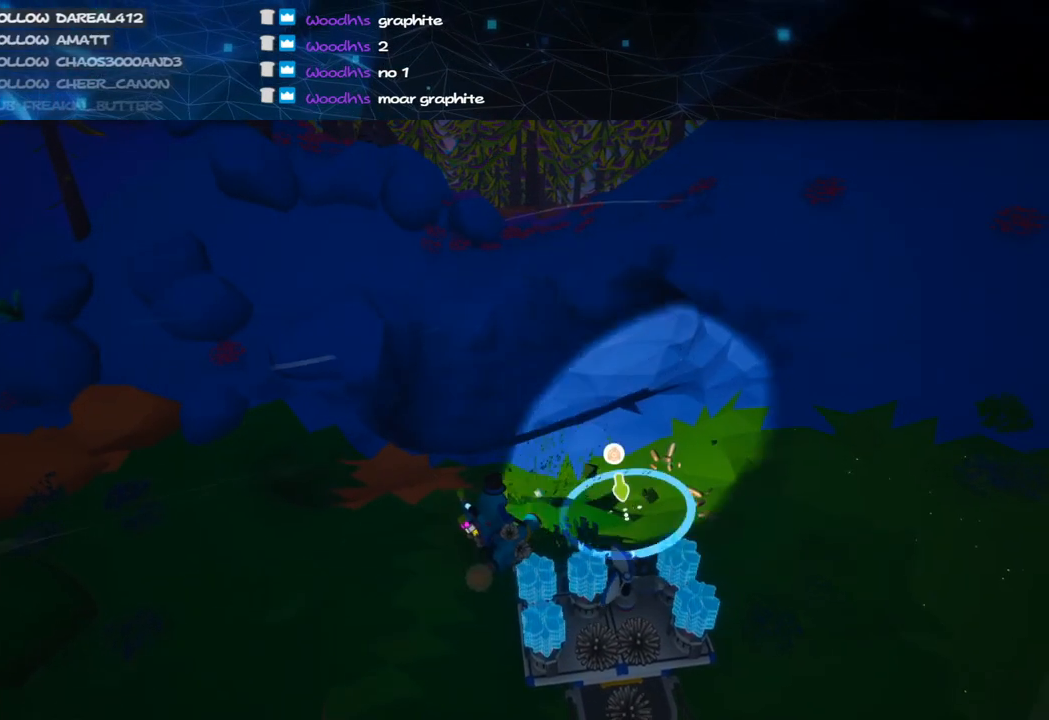
{"keys": [], "mouse": [], "events": [[260, "mouse_left", "down"], [320, "f", "down"], [340, "mouse_left", "up"], [420, "f", "up"]]}
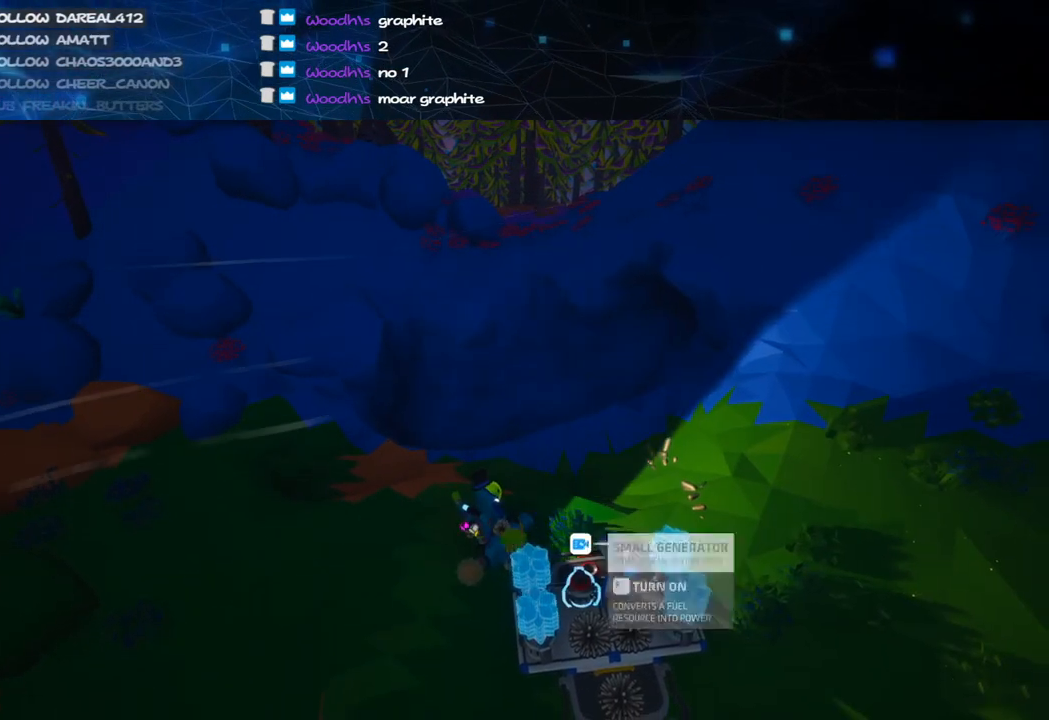
{"keys": [], "mouse": ["left"], "events": [[140, "mouse_right", "down"], [320, "mouse_right", "up"], [500, "mouse_left", "down"]]}
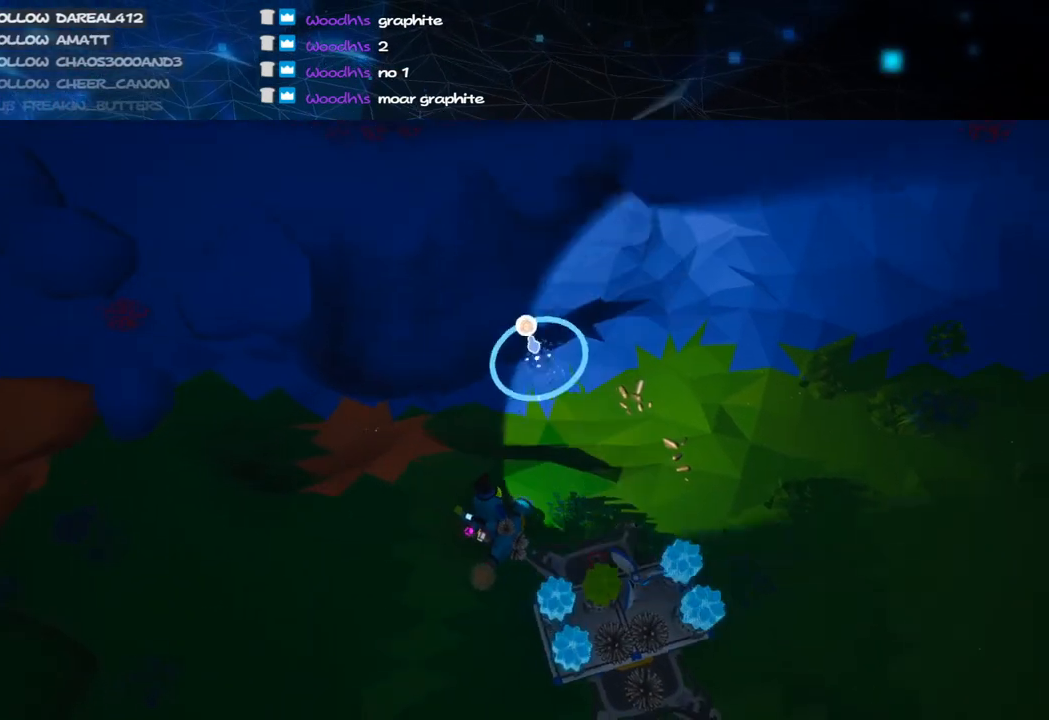
{"keys": [], "mouse": ["left"], "events": []}
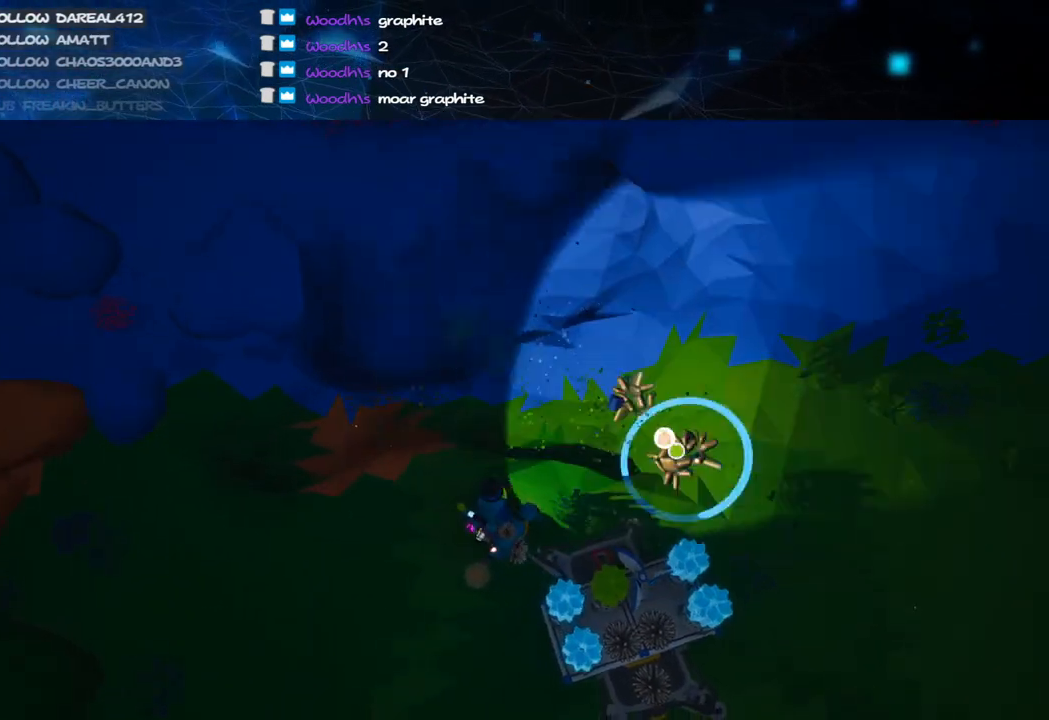
{"keys": [], "mouse": ["left"], "events": [[40, "alt", "down"], [140, "alt", "up"], [320, "a", "down"], [420, "a", "up"]]}
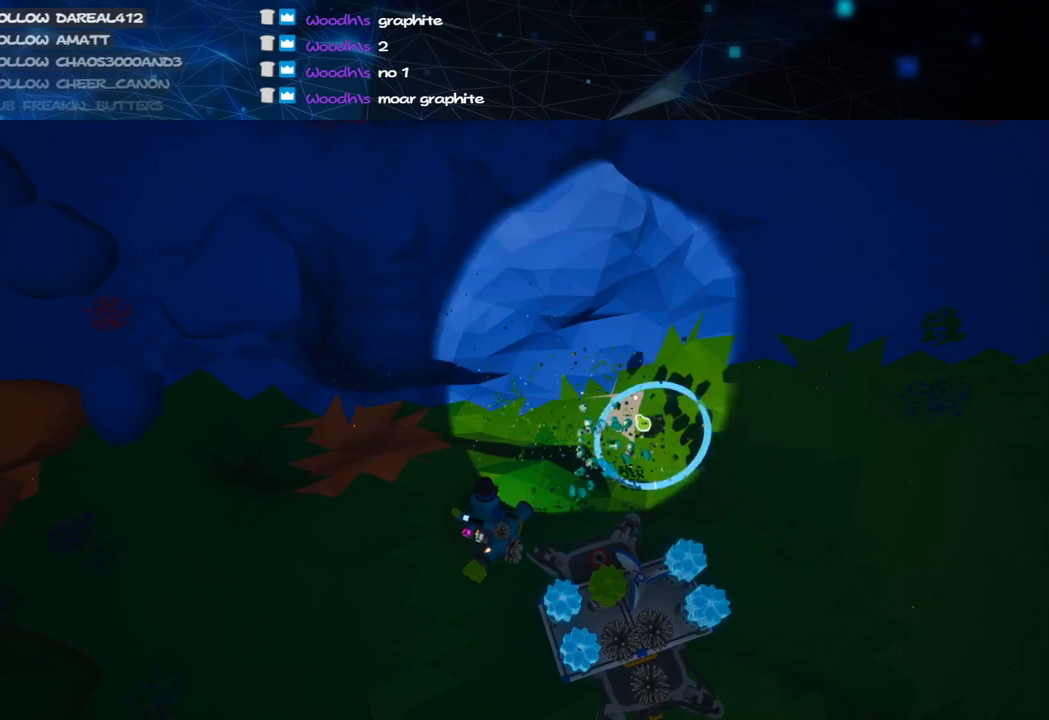
{"keys": ["s"], "mouse": ["left"], "events": [[420, "s", "down"]]}
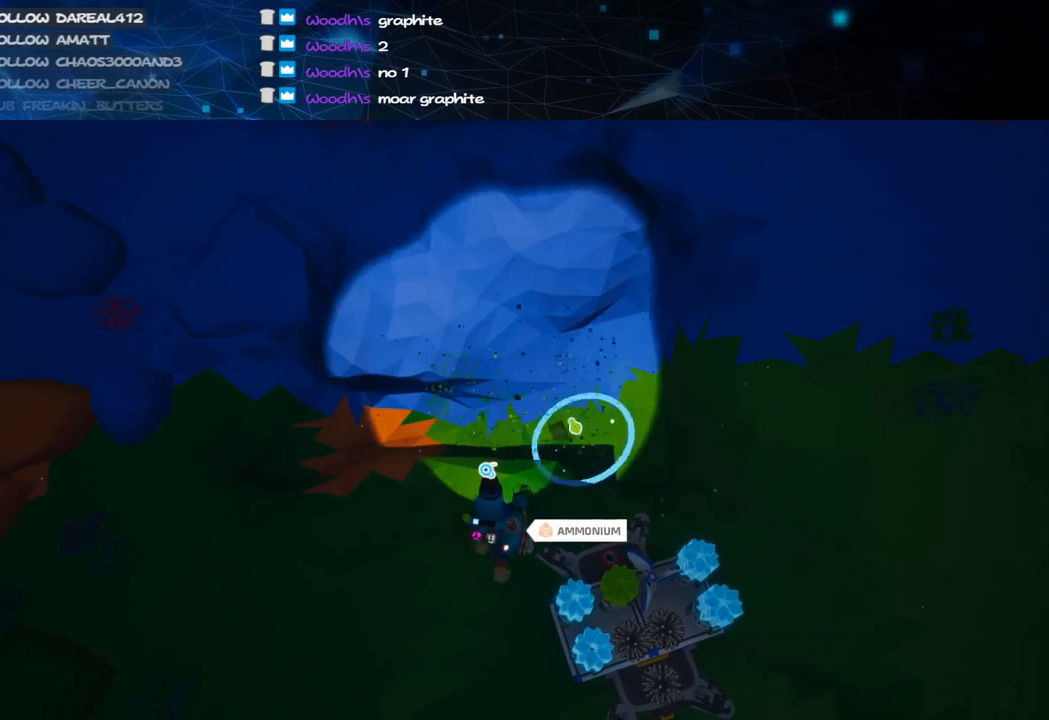
{"keys": [], "mouse": ["left"], "events": [[340, "s", "up"]]}
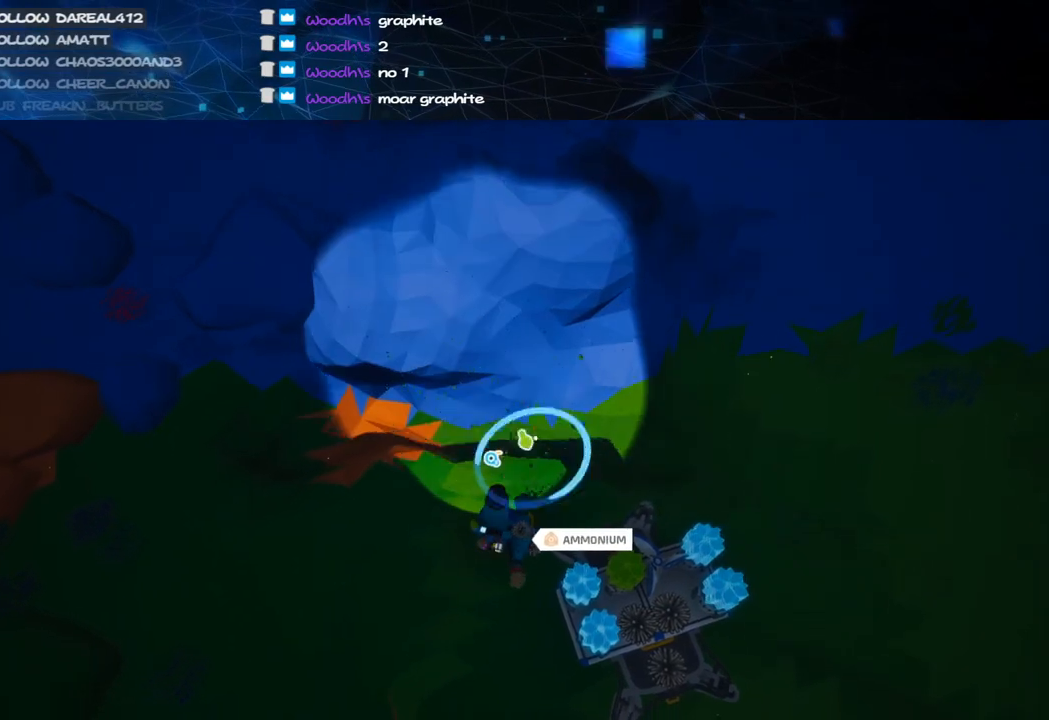
{"keys": [], "mouse": ["left"], "events": []}
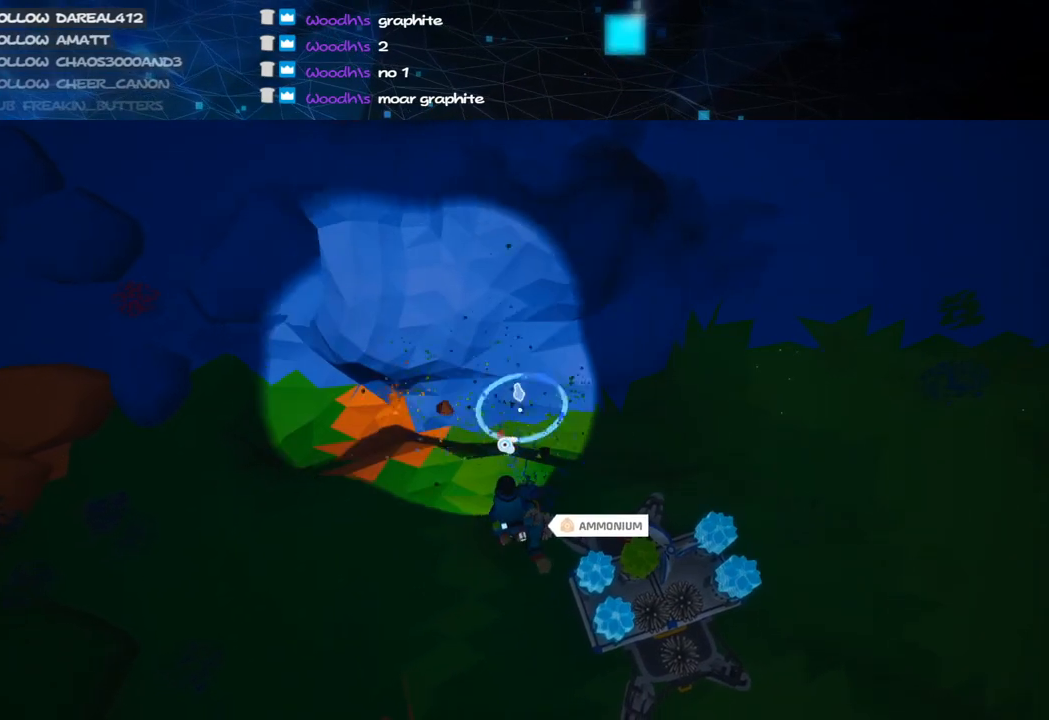
{"keys": [], "mouse": ["left"], "events": [[160, "a", "down"], [220, "a", "up"]]}
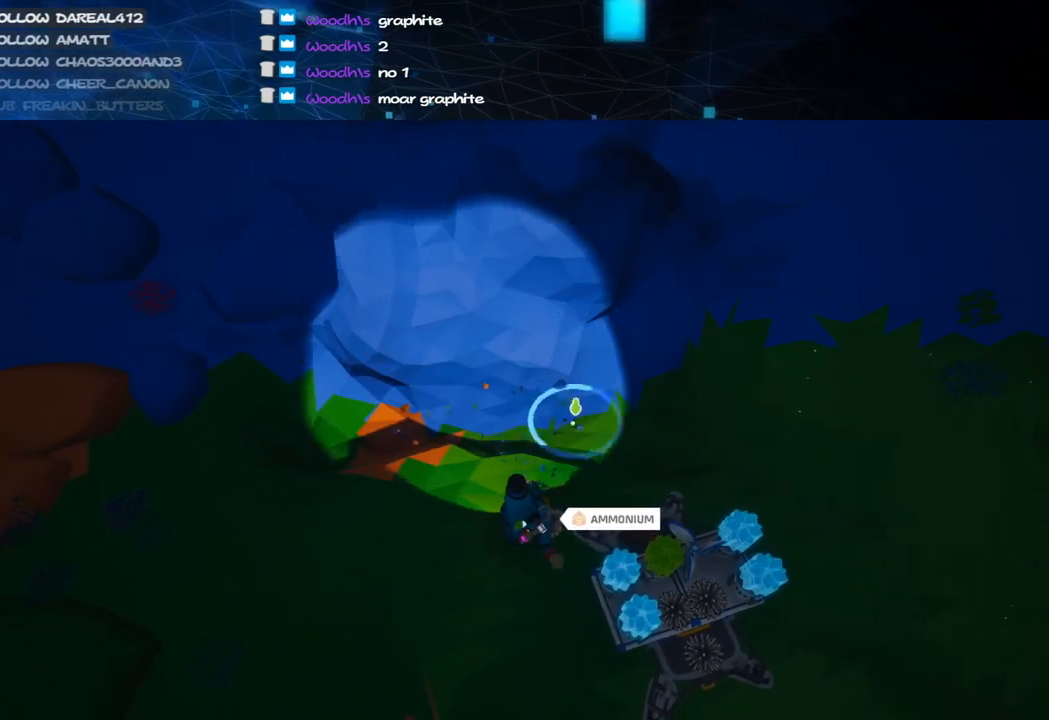
{"keys": [], "mouse": ["left"], "events": [[220, "w", "down"], [320, "w", "up"]]}
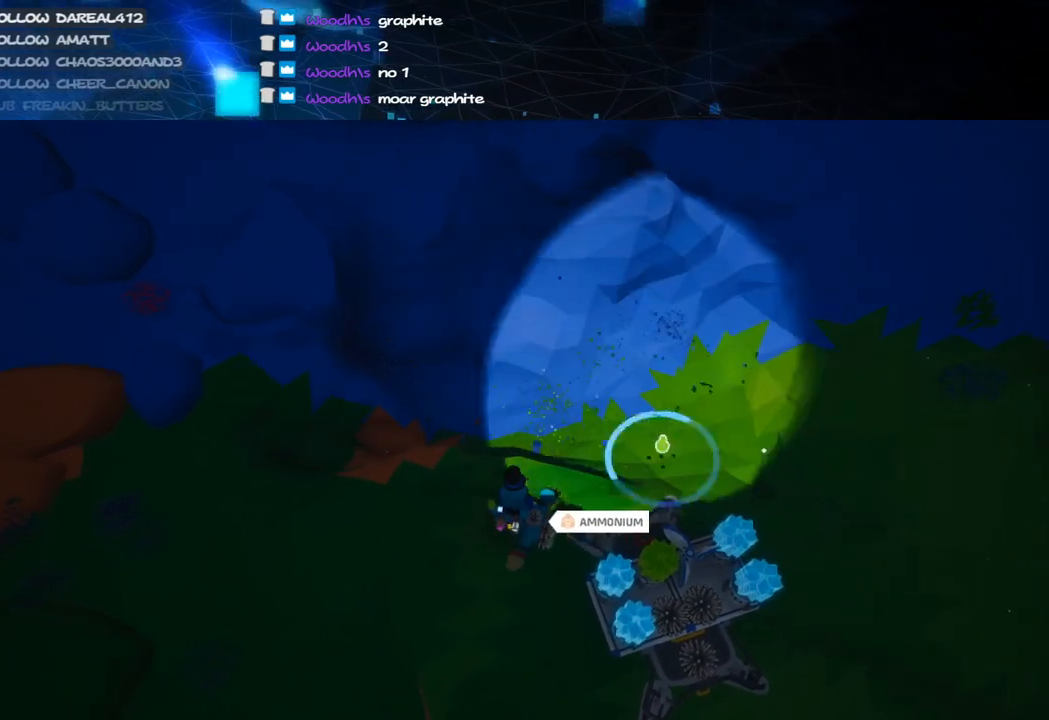
{"keys": ["s"], "mouse": ["left"], "events": [[500, "s", "down"]]}
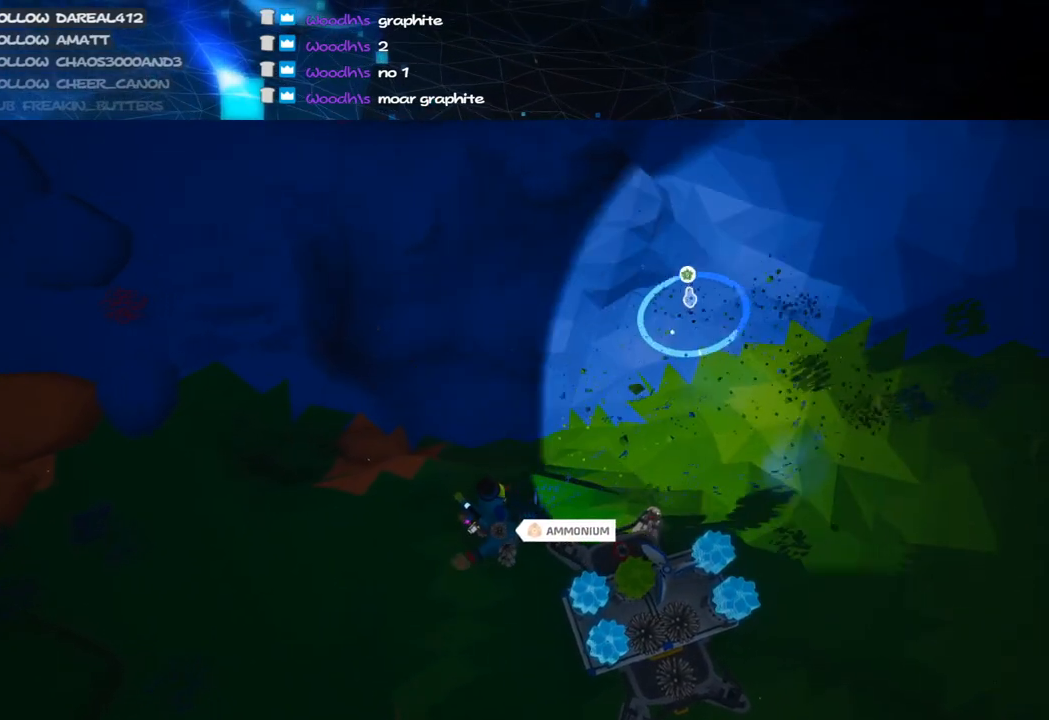
{"keys": [], "mouse": ["left"], "events": [[460, "s", "up"]]}
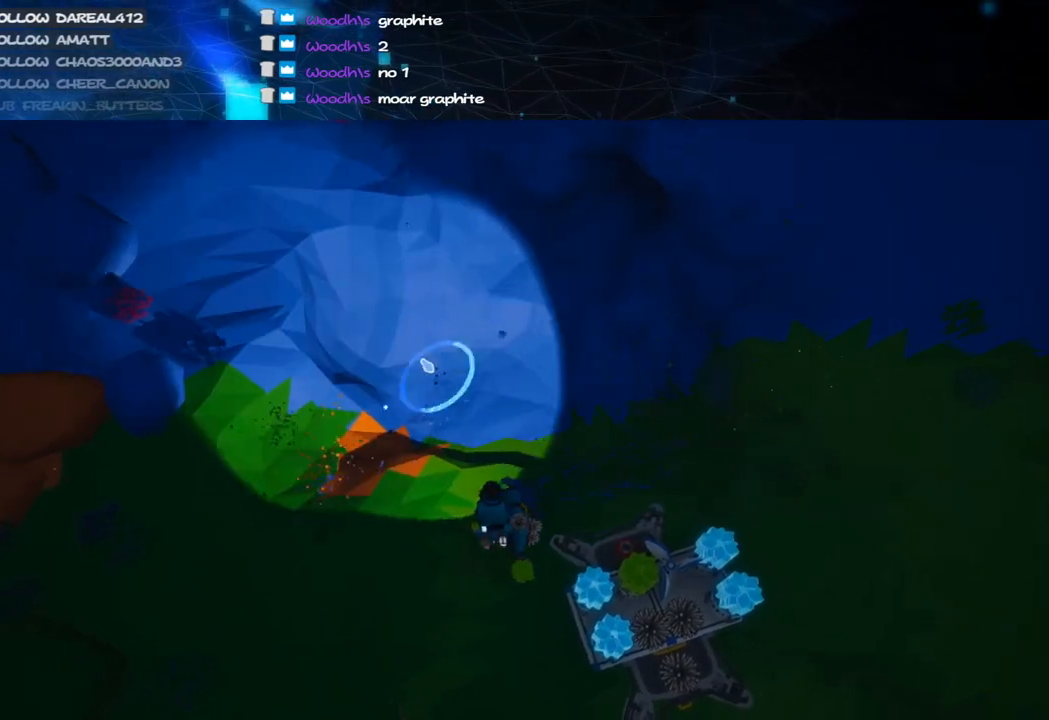
{"keys": [], "mouse": ["left"], "events": []}